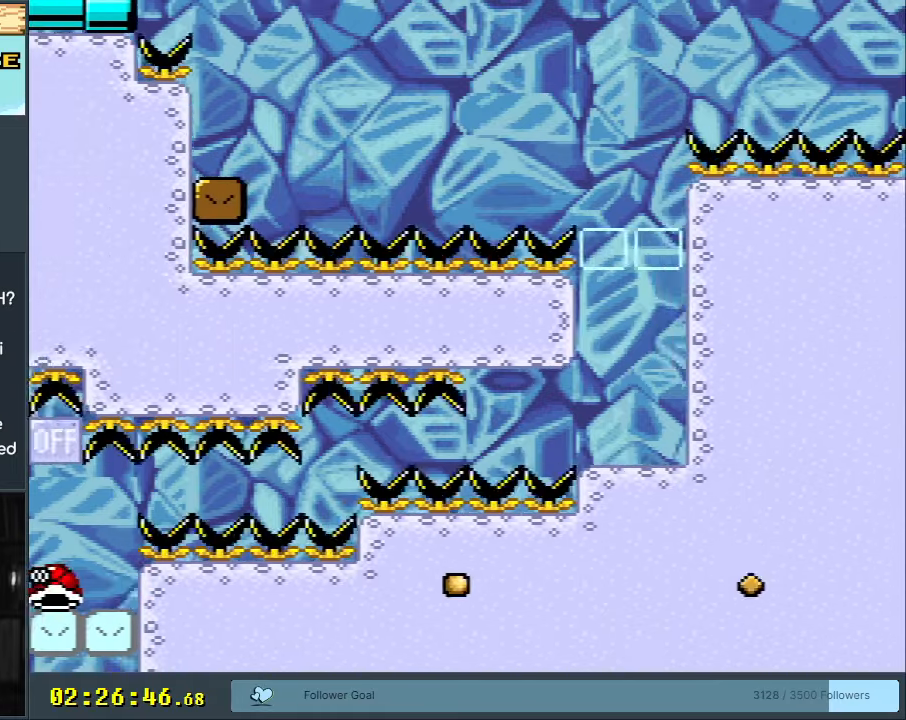
Gameplay with a controller (Nintendo layout); each line is a JSON object with the inputs held at the frame after it. "events" lists button and stick changes between this image and that frame as [ms after this image, input, new state], when the widget could be followed in between. Not read: L3 R3.
{"buttons": ["Y", "DPAD_LEFT"], "events": []}
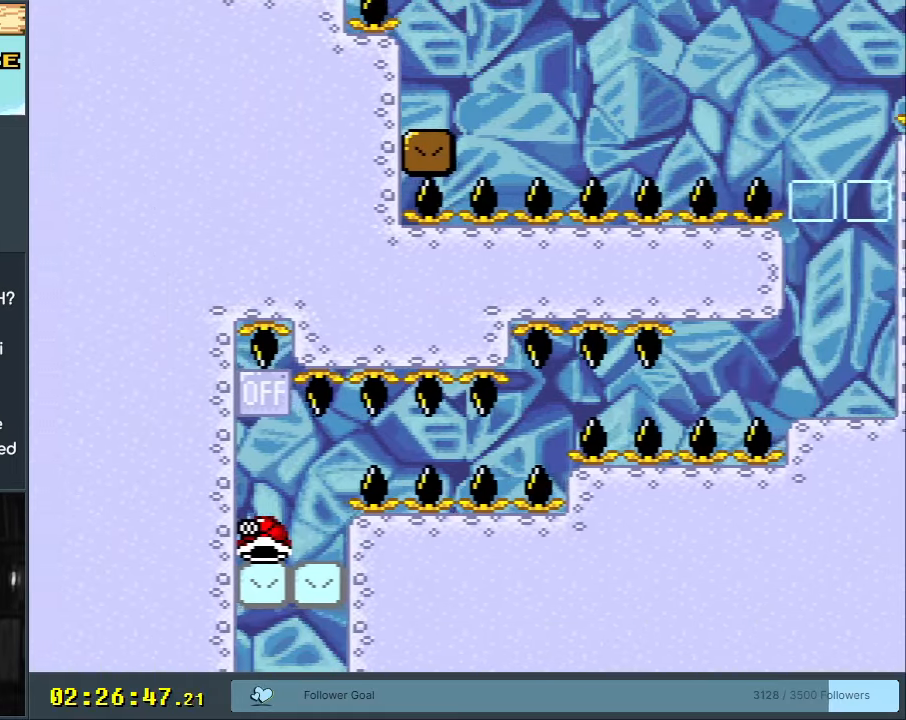
{"buttons": ["Y", "DPAD_LEFT"], "events": []}
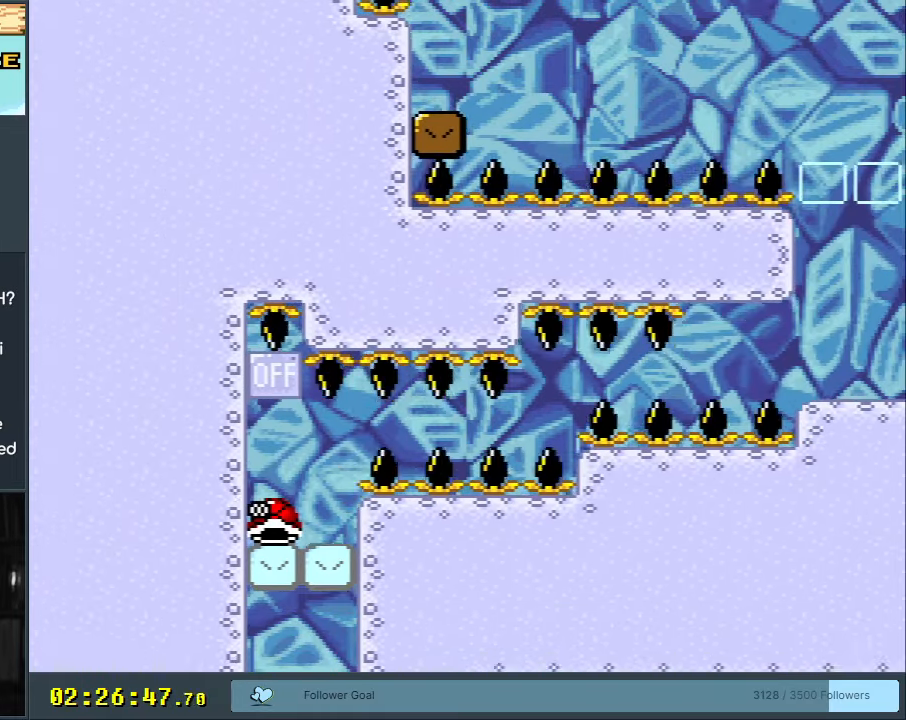
{"buttons": ["B", "Y"], "events": [[117, "DPAD_LEFT", "up"], [300, "B", "down"]]}
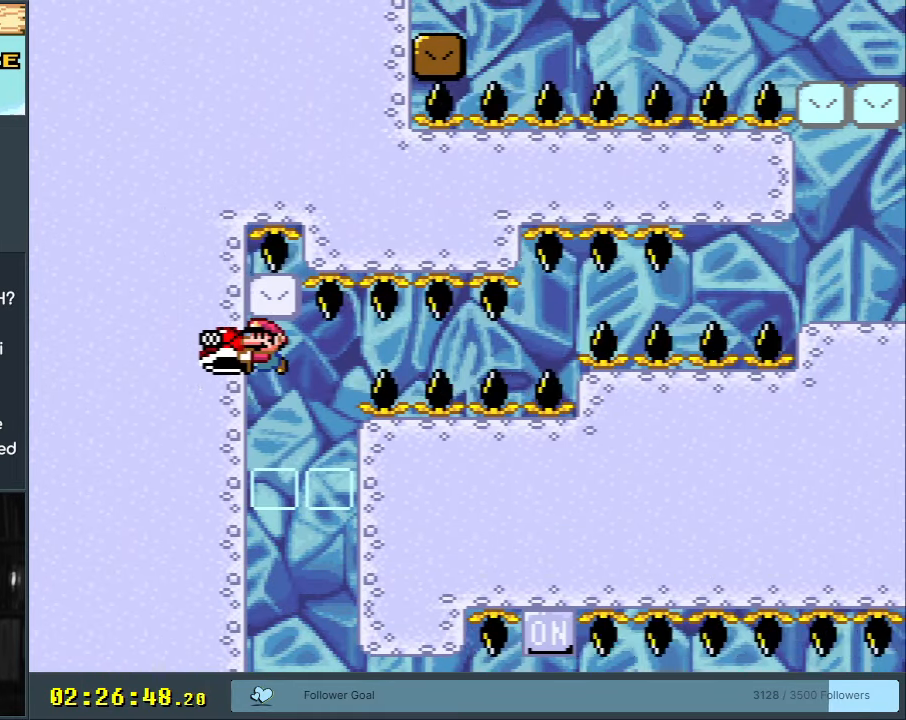
{"buttons": ["B", "Y"], "events": []}
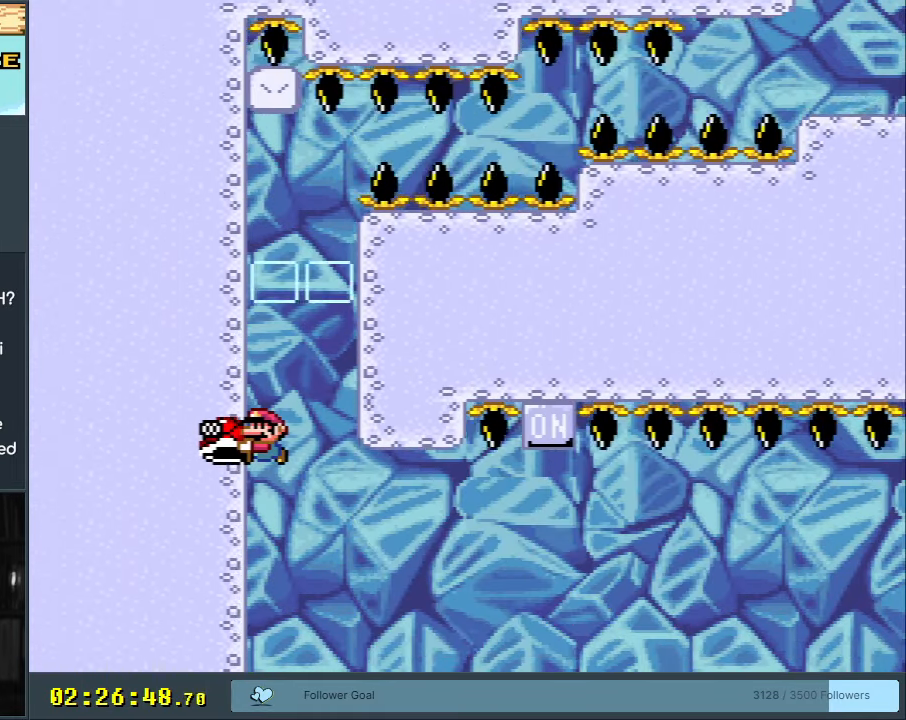
{"buttons": ["Y"], "events": [[233, "B", "up"]]}
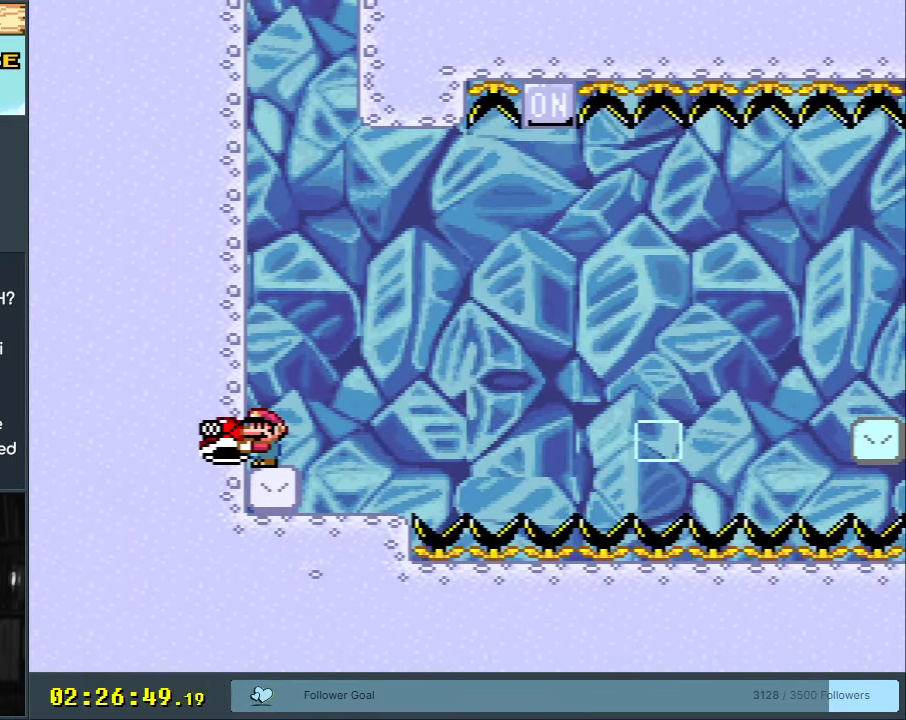
{"buttons": ["Y", "DPAD_RIGHT"], "events": [[317, "DPAD_RIGHT", "down"]]}
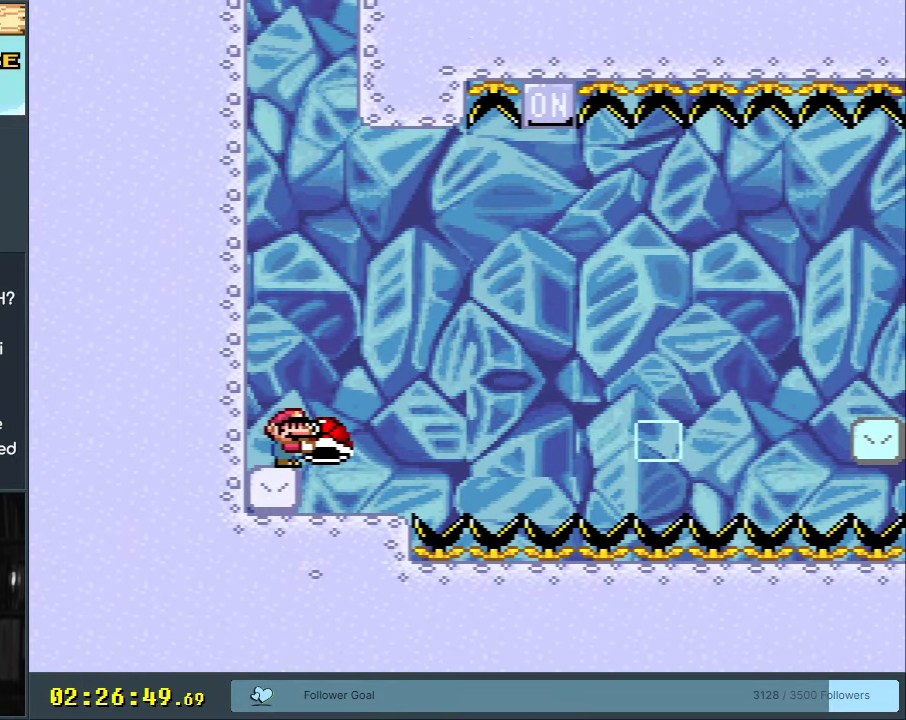
{"buttons": ["Y"], "events": [[17, "DPAD_RIGHT", "up"], [83, "DPAD_LEFT", "down"], [317, "DPAD_LEFT", "up"]]}
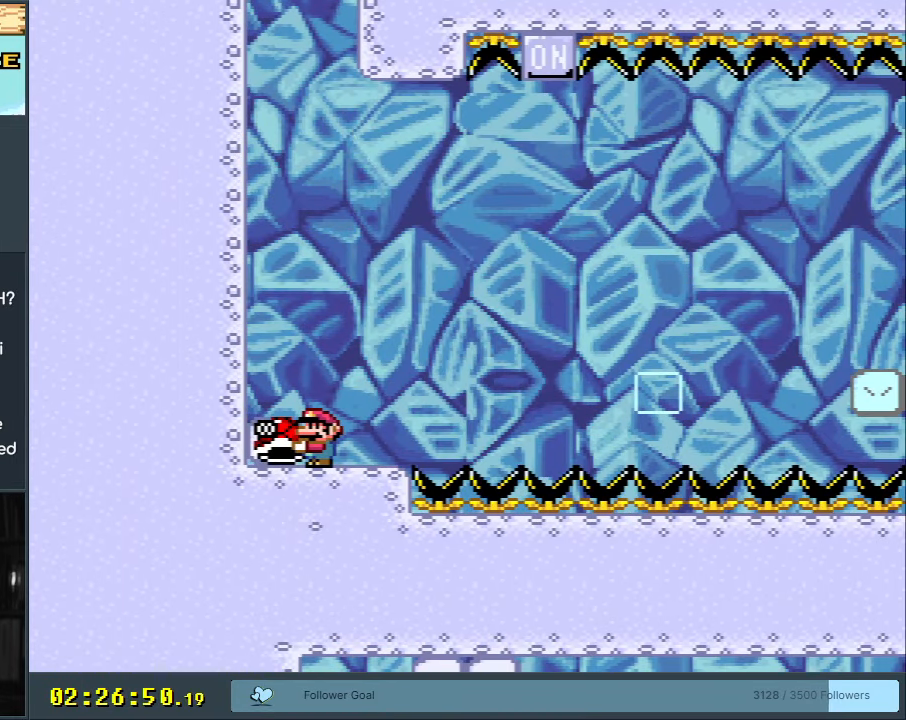
{"buttons": ["B", "Y", "DPAD_UP", "DPAD_RIGHT"], "events": [[67, "DPAD_RIGHT", "down"], [267, "DPAD_UP", "down"], [367, "B", "down"]]}
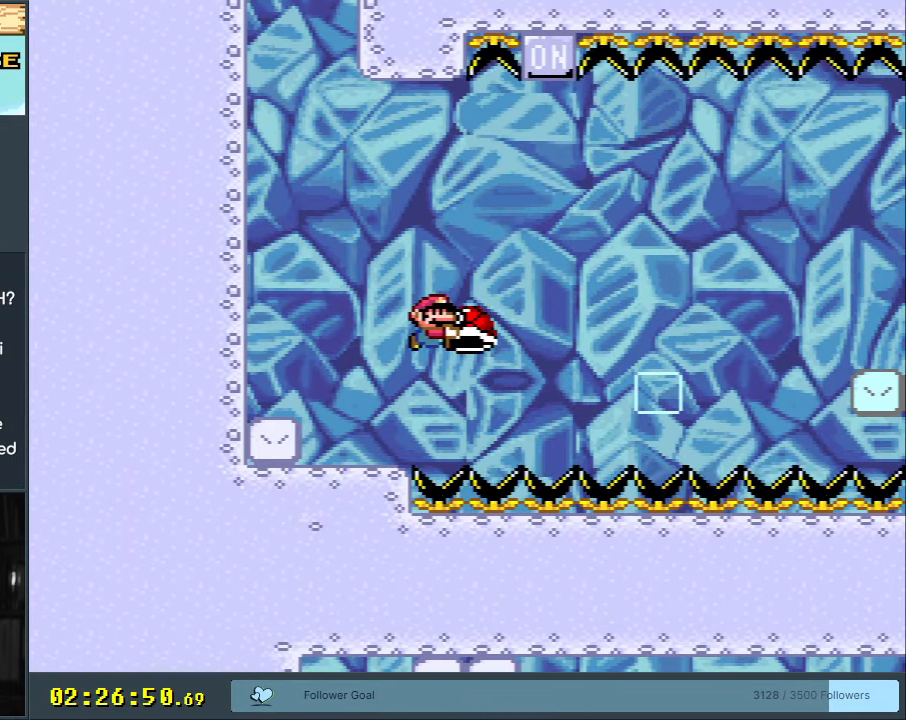
{"buttons": ["B", "Y", "DPAD_LEFT"], "events": [[100, "Y", "up"], [217, "Y", "down"], [267, "DPAD_UP", "up"], [317, "DPAD_RIGHT", "up"], [383, "DPAD_LEFT", "down"]]}
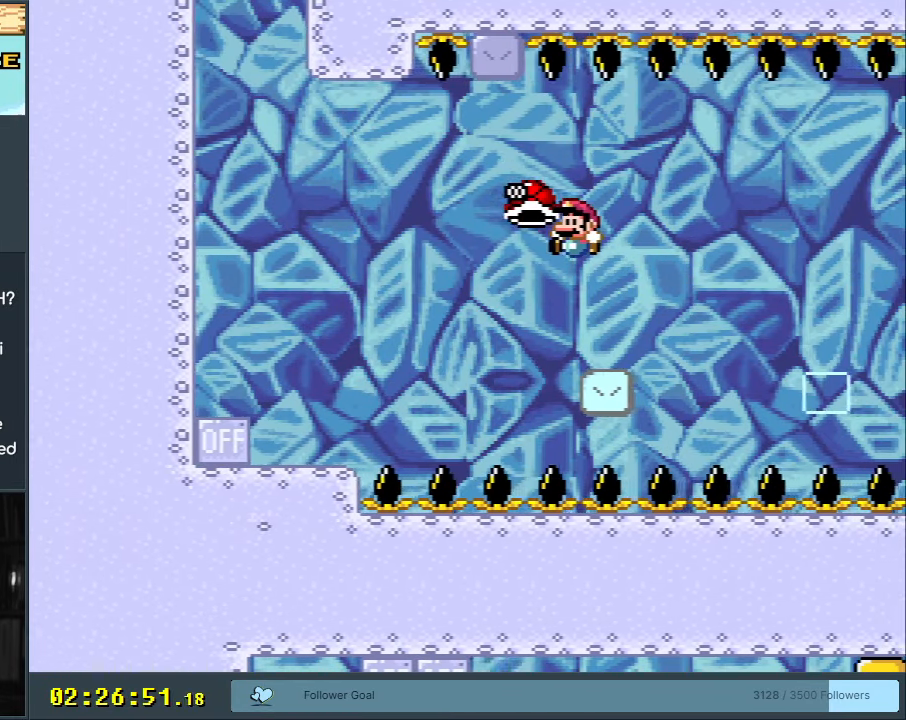
{"buttons": ["Y"], "events": [[33, "DPAD_LEFT", "up"], [50, "DPAD_RIGHT", "down"], [183, "DPAD_RIGHT", "up"], [333, "B", "up"], [333, "DPAD_LEFT", "down"], [450, "DPAD_LEFT", "up"]]}
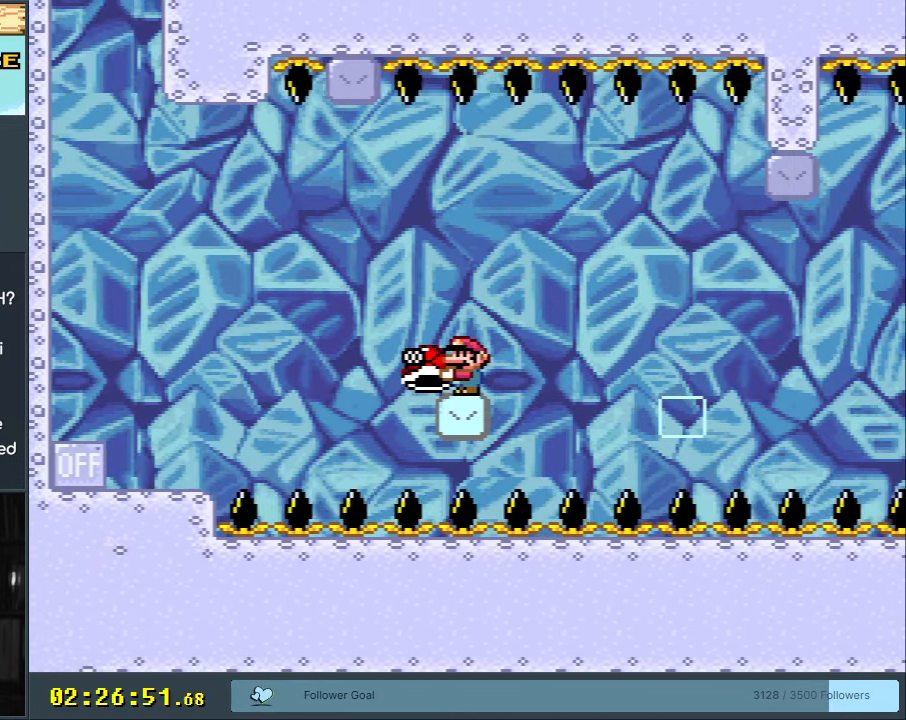
{"buttons": ["Y"], "events": []}
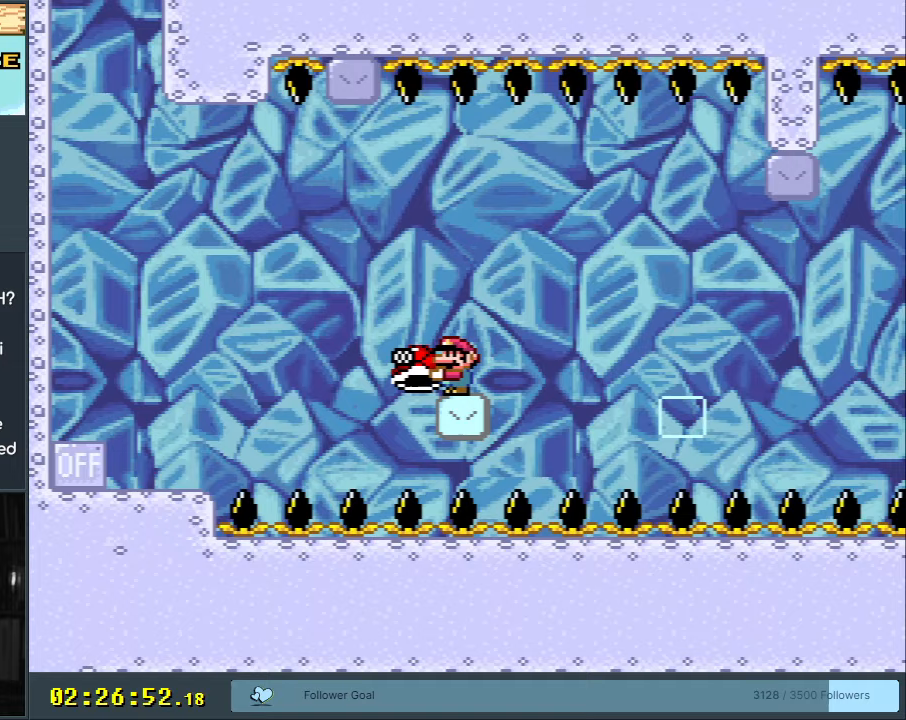
{"buttons": ["Y", "DPAD_RIGHT"], "events": [[67, "Y", "up"], [200, "Y", "down"], [283, "DPAD_RIGHT", "down"], [367, "B", "down"], [467, "B", "up"]]}
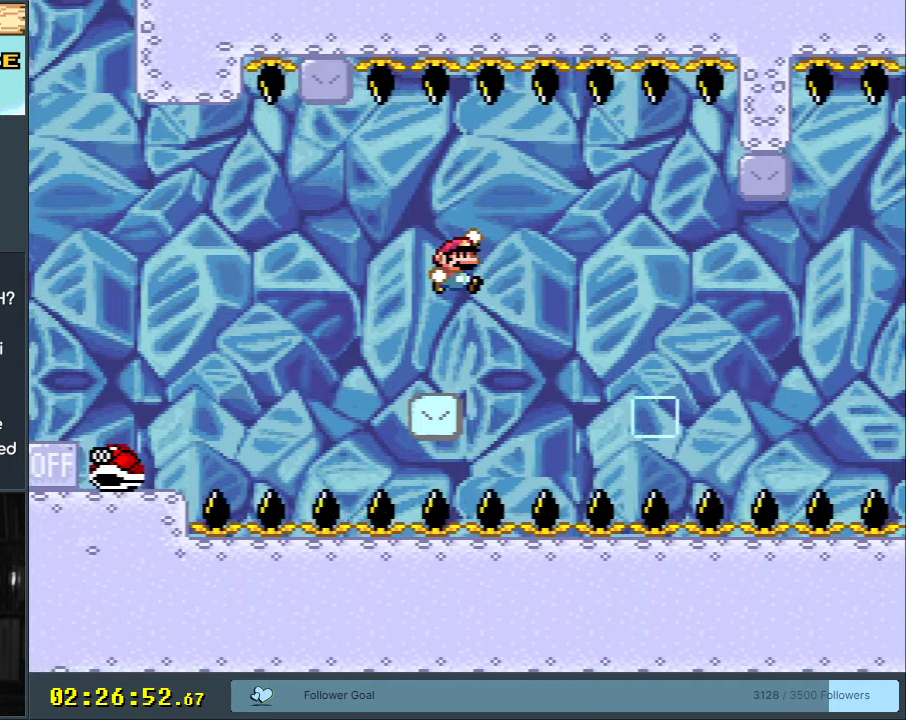
{"buttons": ["Y"], "events": [[83, "B", "down"], [100, "DPAD_RIGHT", "up"], [267, "B", "up"]]}
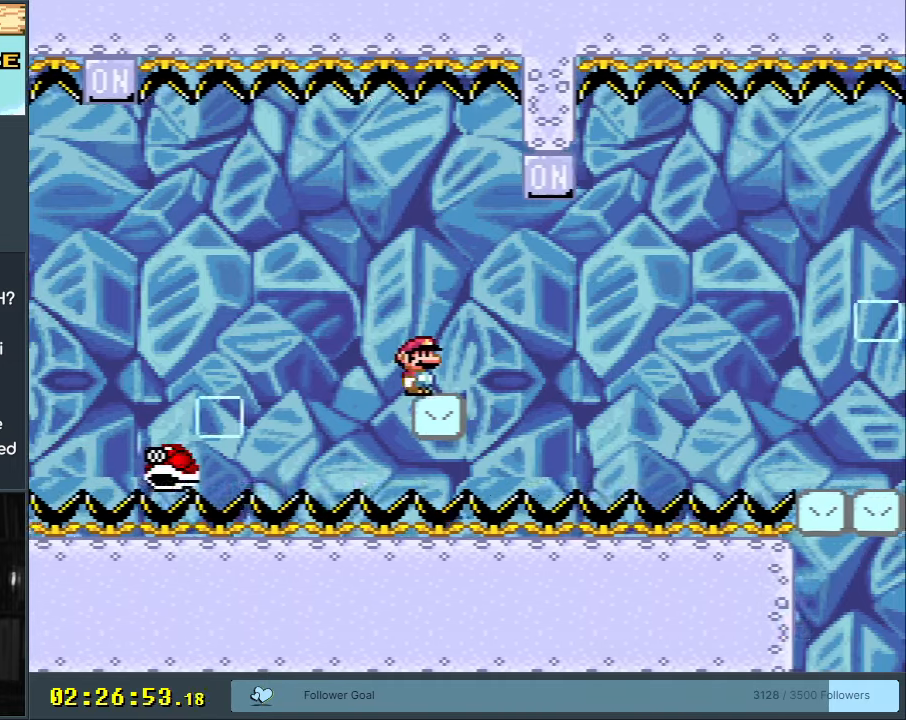
{"buttons": ["B", "Y"], "events": [[33, "DPAD_RIGHT", "down"], [67, "B", "down"], [217, "DPAD_RIGHT", "up"], [350, "DPAD_LEFT", "down"], [500, "DPAD_LEFT", "up"]]}
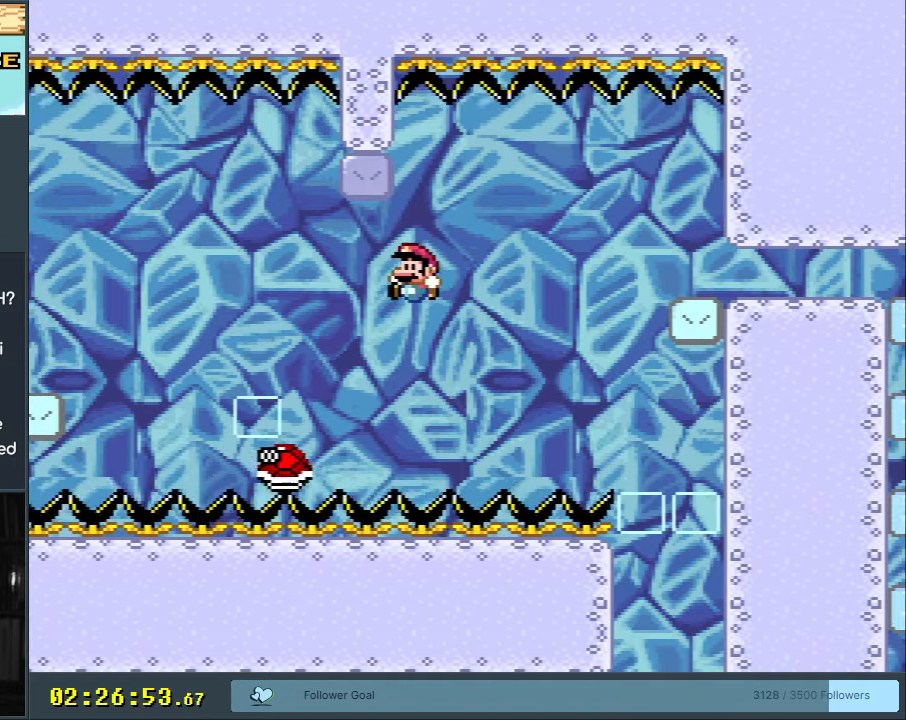
{"buttons": ["Y", "DPAD_RIGHT"], "events": [[67, "DPAD_RIGHT", "down"], [450, "B", "up"]]}
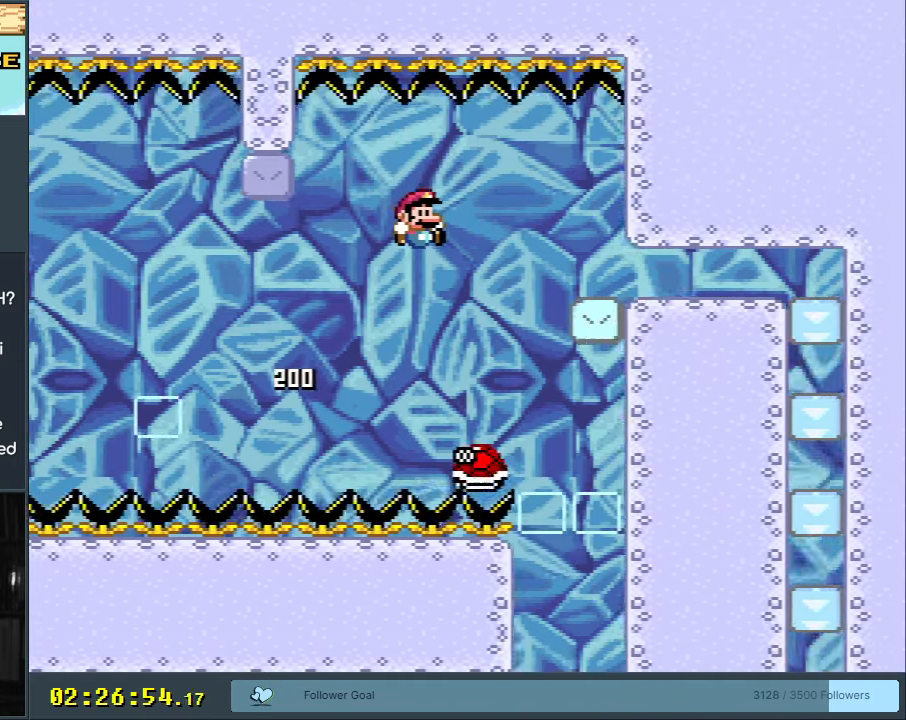
{"buttons": ["Y", "DPAD_RIGHT"], "events": [[17, "B", "down"], [400, "B", "up"]]}
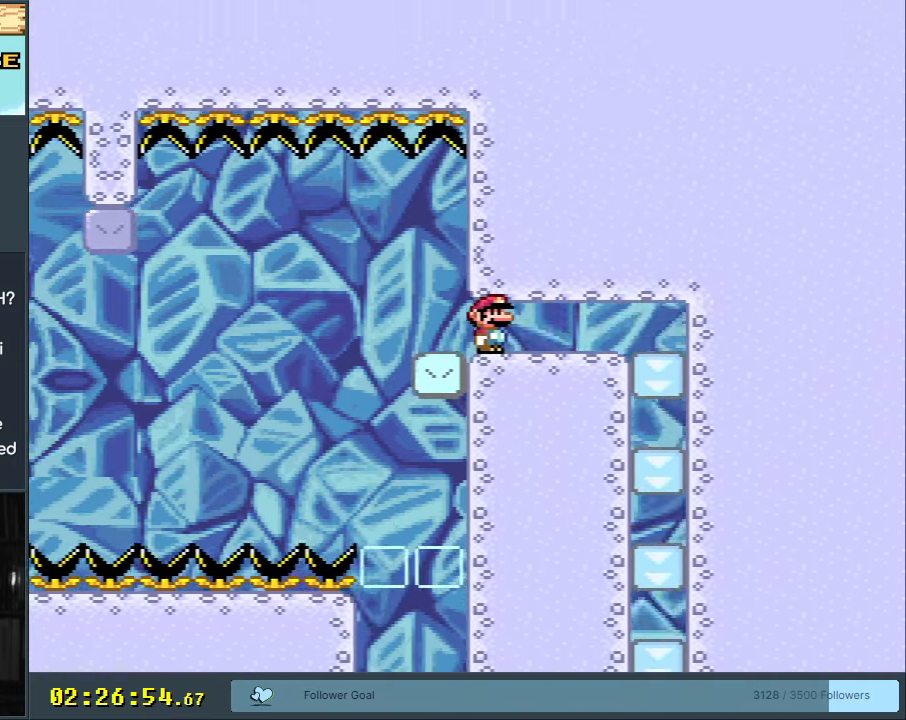
{"buttons": ["X"], "events": [[317, "DPAD_RIGHT", "up"], [483, "Y", "up"], [500, "X", "down"]]}
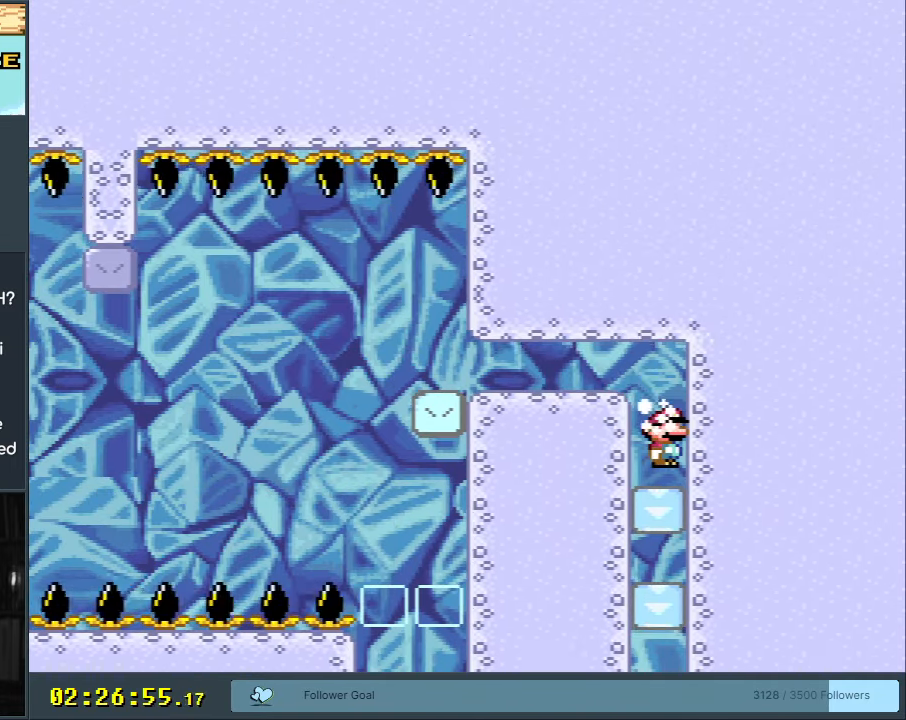
{"buttons": ["X", "DPAD_LEFT"], "events": [[500, "DPAD_LEFT", "down"]]}
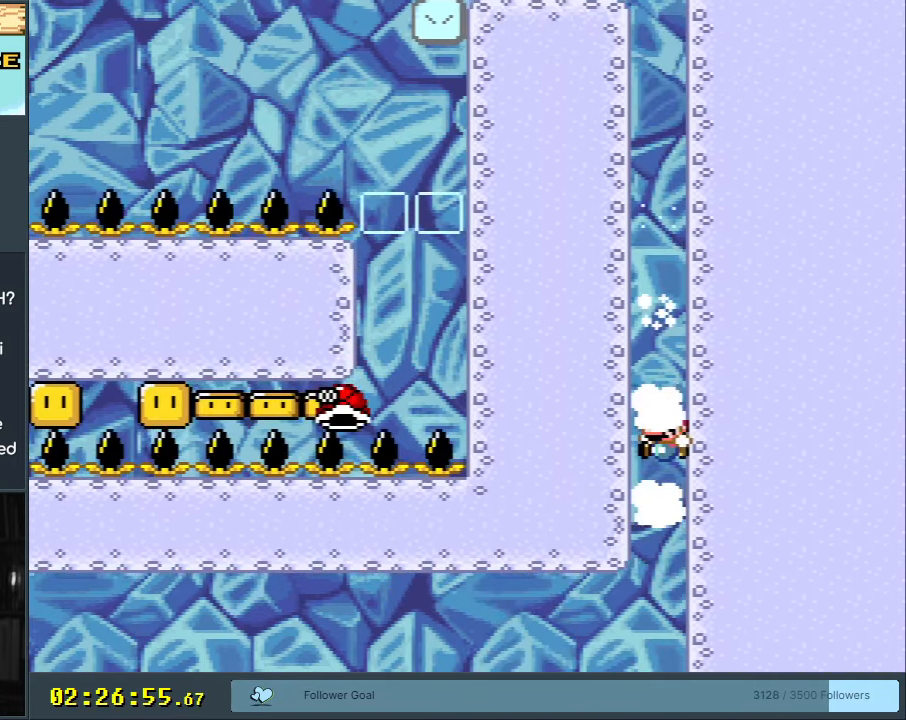
{"buttons": ["A", "X", "DPAD_LEFT"], "events": [[483, "A", "down"]]}
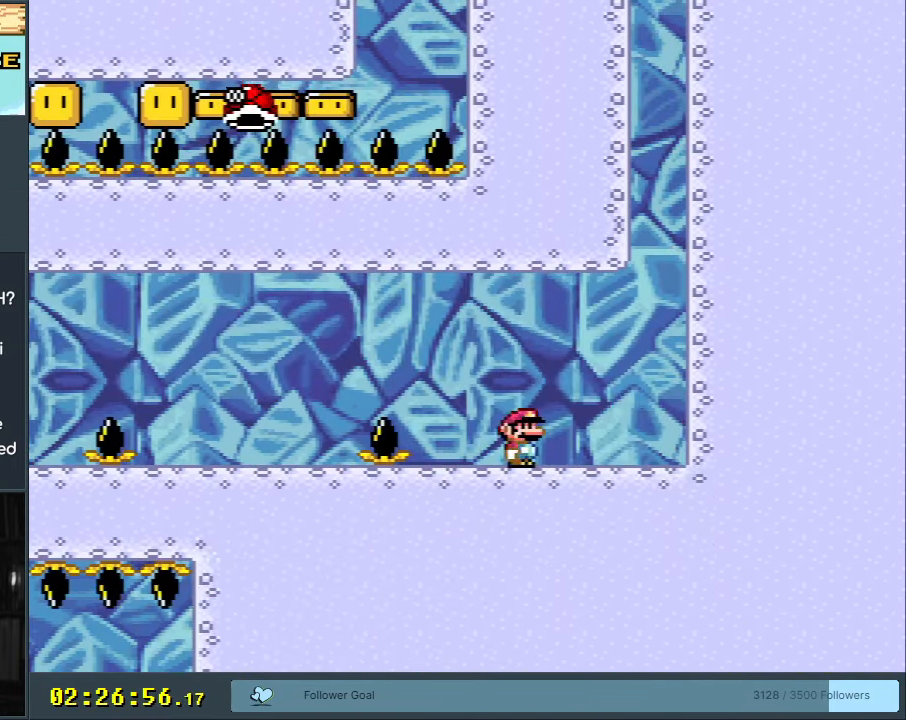
{"buttons": ["X", "DPAD_LEFT"], "events": [[50, "A", "up"], [183, "A", "down"], [350, "A", "up"]]}
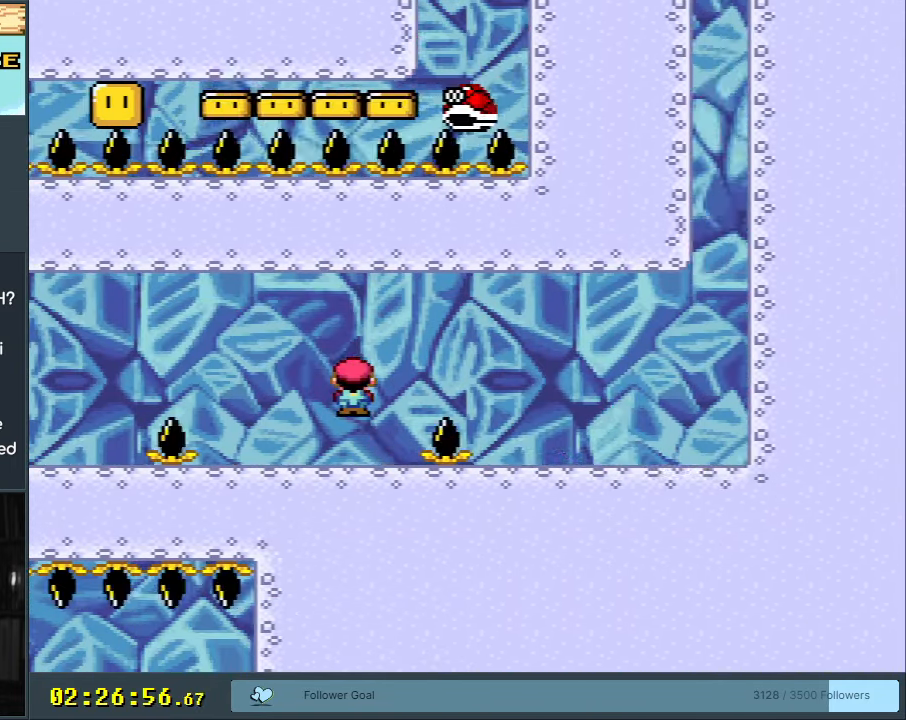
{"buttons": ["A", "X", "DPAD_LEFT"], "events": [[150, "A", "down"], [200, "A", "up"], [350, "A", "down"]]}
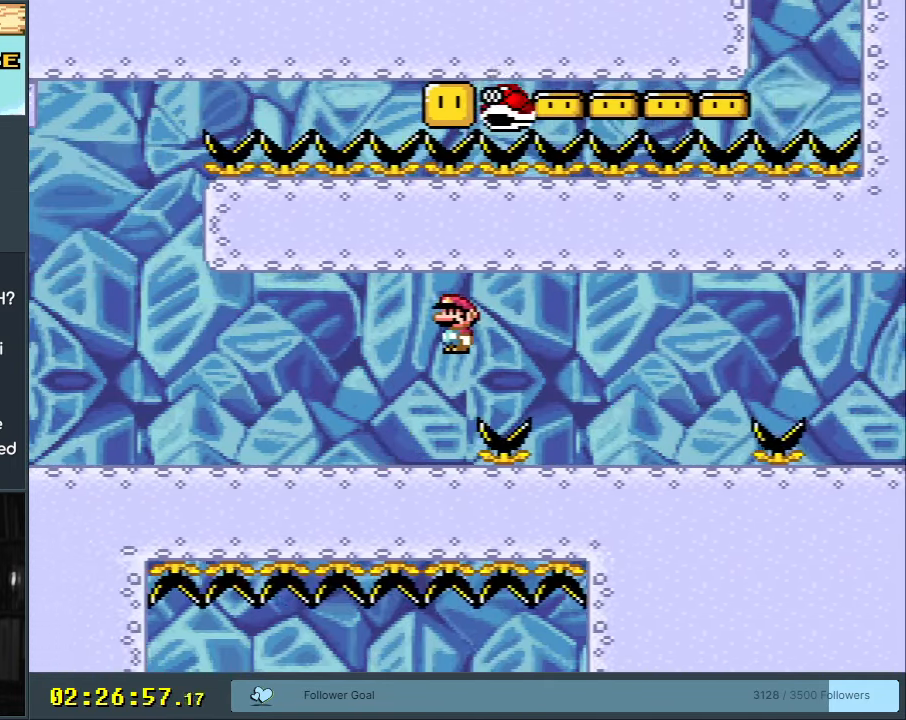
{"buttons": ["Y", "DPAD_LEFT"], "events": [[33, "A", "up"], [133, "X", "up"], [150, "Y", "down"]]}
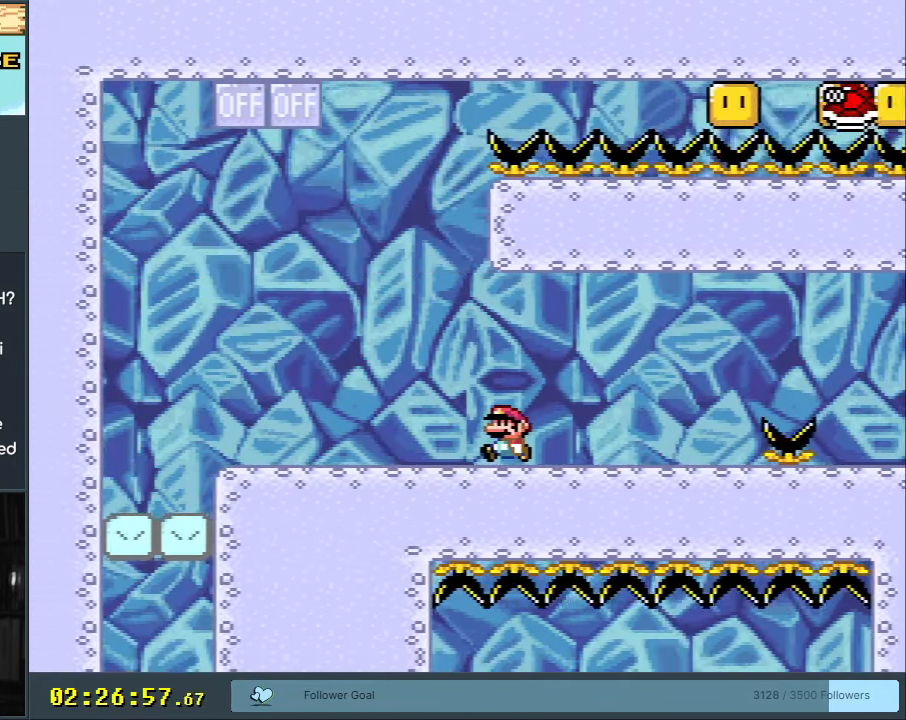
{"buttons": ["B", "Y"], "events": [[83, "DPAD_LEFT", "up"], [350, "B", "down"]]}
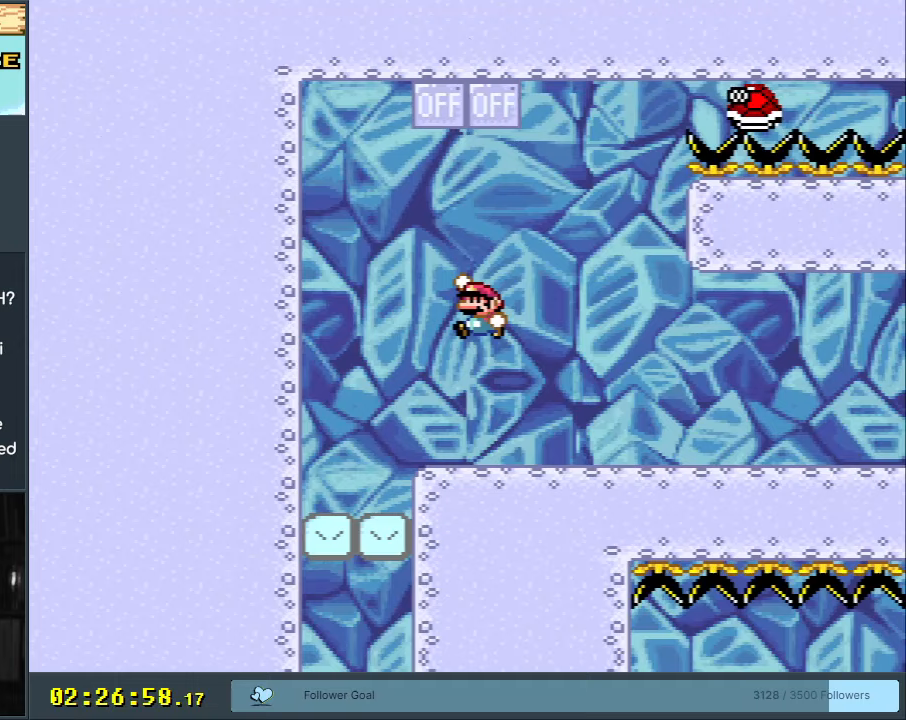
{"buttons": ["B", "Y", "DPAD_LEFT"], "events": [[67, "DPAD_RIGHT", "down"], [117, "B", "up"], [200, "B", "down"], [233, "DPAD_RIGHT", "up"], [467, "DPAD_LEFT", "down"]]}
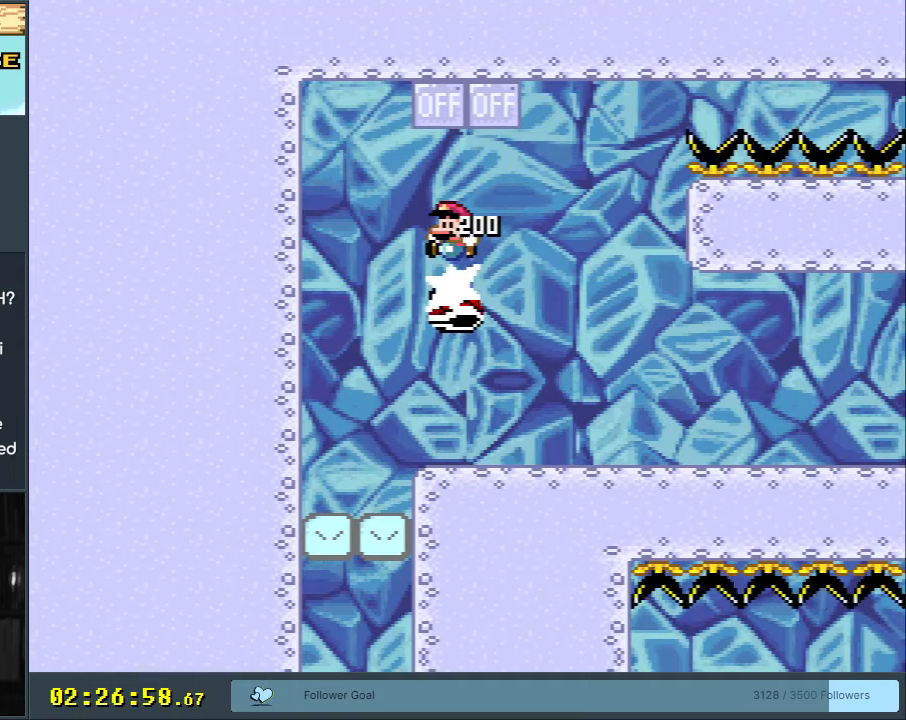
{"buttons": ["B", "Y"], "events": [[67, "DPAD_LEFT", "up"], [117, "DPAD_RIGHT", "down"], [233, "DPAD_RIGHT", "up"], [283, "DPAD_LEFT", "down"], [450, "DPAD_LEFT", "up"]]}
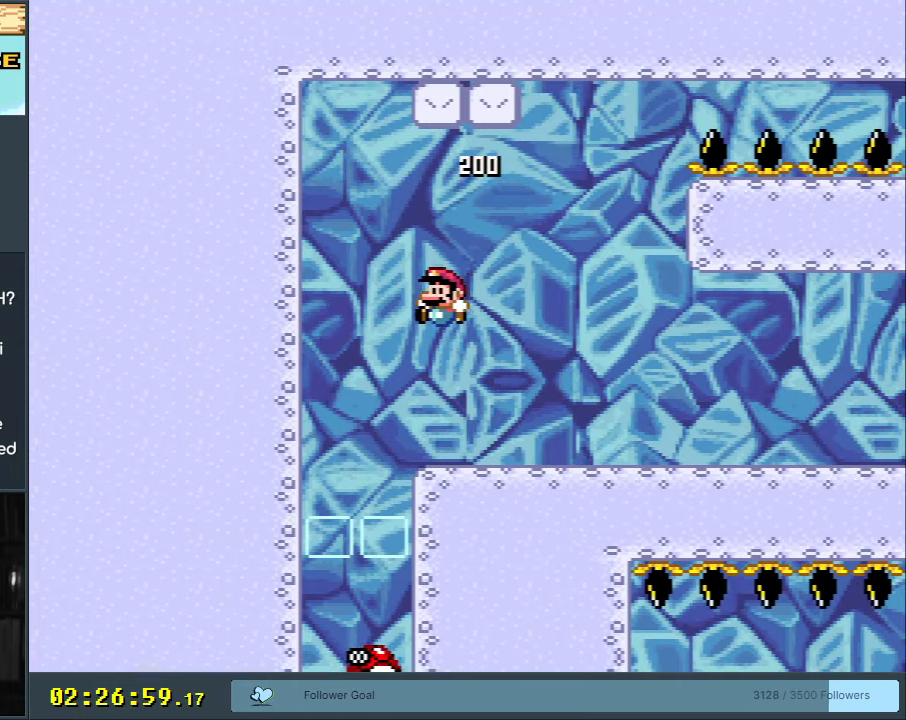
{"buttons": ["Y", "DPAD_RIGHT"], "events": [[133, "DPAD_LEFT", "down"], [267, "B", "up"], [317, "DPAD_LEFT", "up"], [450, "DPAD_RIGHT", "down"]]}
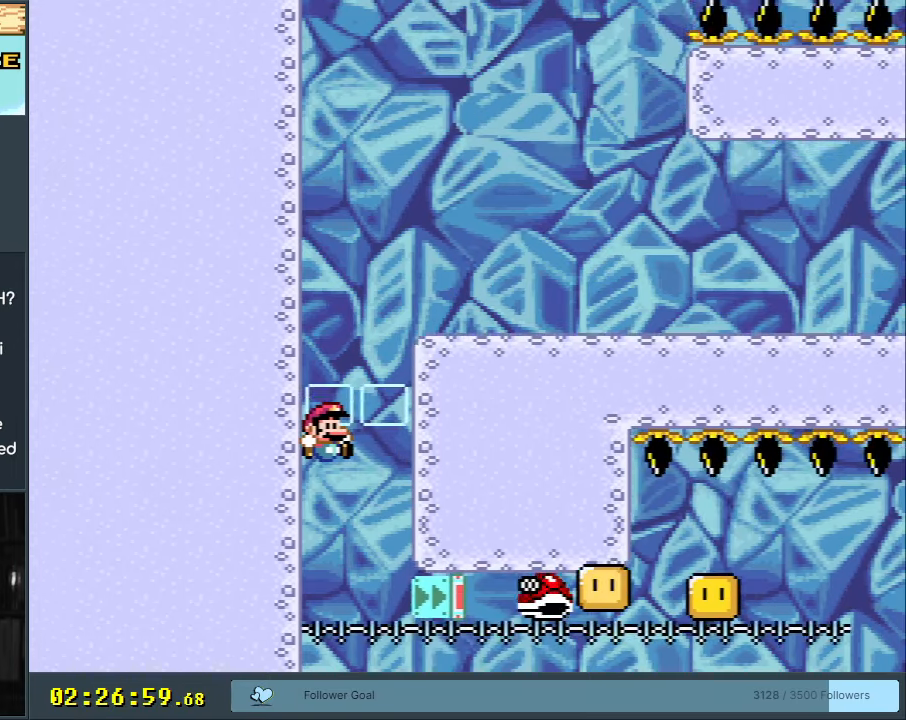
{"buttons": ["Y"], "events": [[50, "DPAD_RIGHT", "up"], [417, "DPAD_RIGHT", "down"], [467, "DPAD_RIGHT", "up"]]}
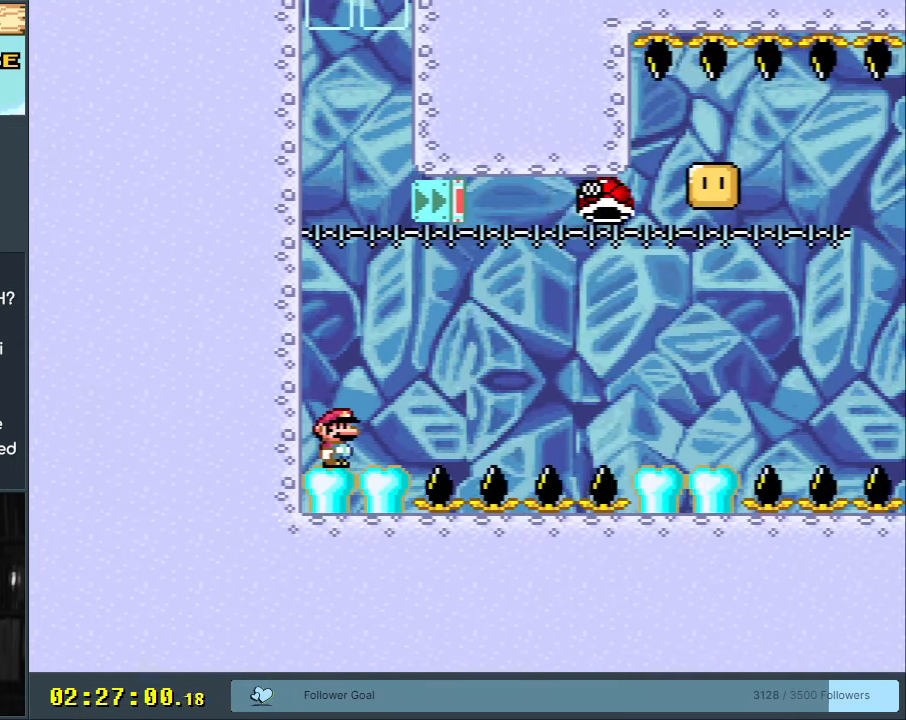
{"buttons": ["X"], "events": [[183, "B", "down"], [283, "B", "up"], [300, "DPAD_LEFT", "down"], [383, "DPAD_LEFT", "up"], [467, "Y", "up"], [483, "X", "down"]]}
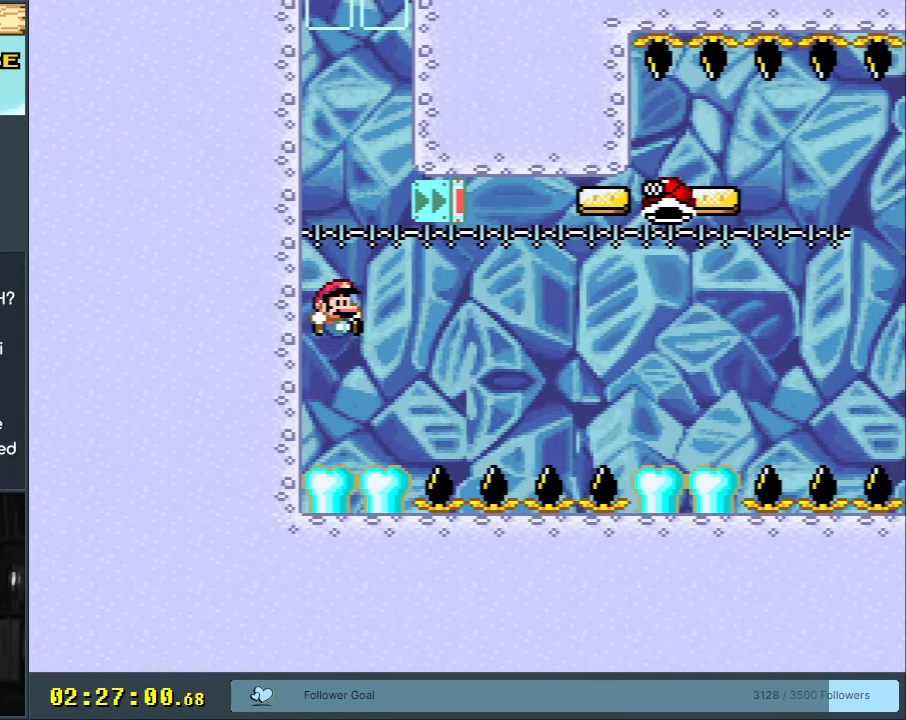
{"buttons": ["A", "X", "DPAD_RIGHT"], "events": [[17, "DPAD_RIGHT", "down"], [300, "A", "down"], [367, "A", "up"], [467, "A", "down"]]}